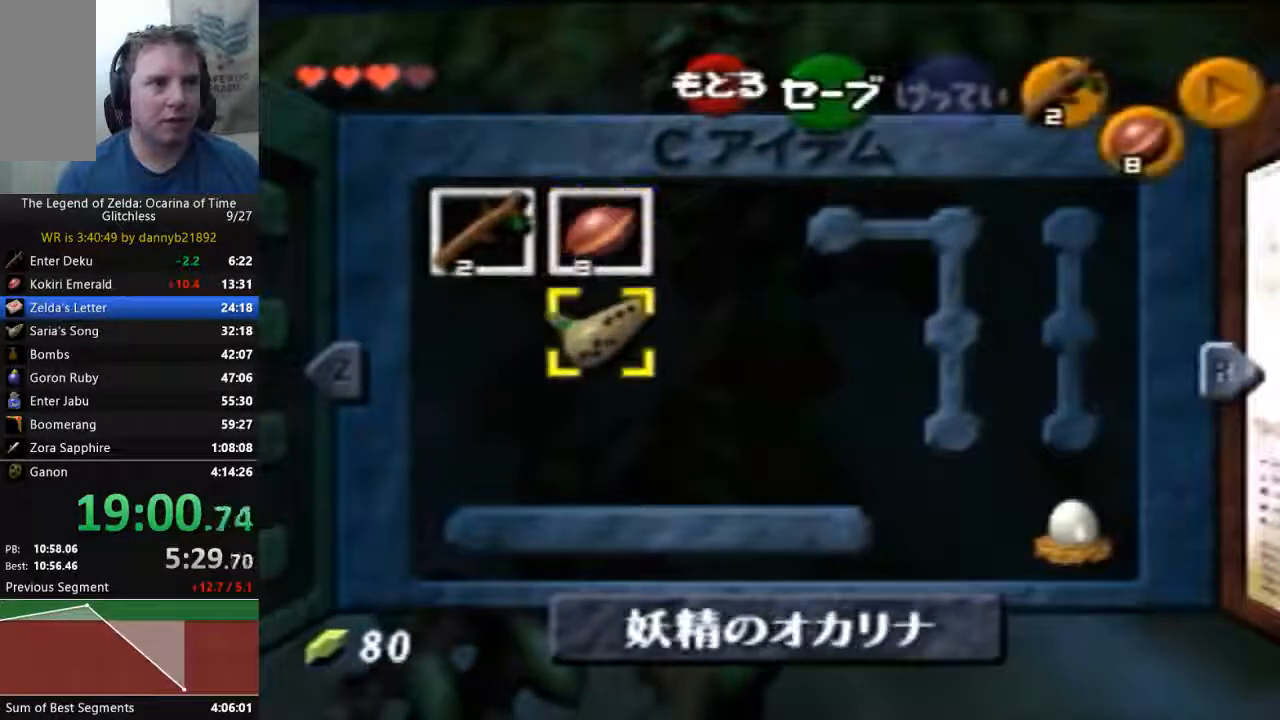
Gameplay with a controller (Nintendo layout); each line is a JSON object with the inputs held at the frame after it. "events" lists button and stick changes between this image and that frame as [ms after this image, input, new state], when the widget could be followed in between. Not read: L3 R3 Z.
{"buttons": [], "left_stick": "center", "events": []}
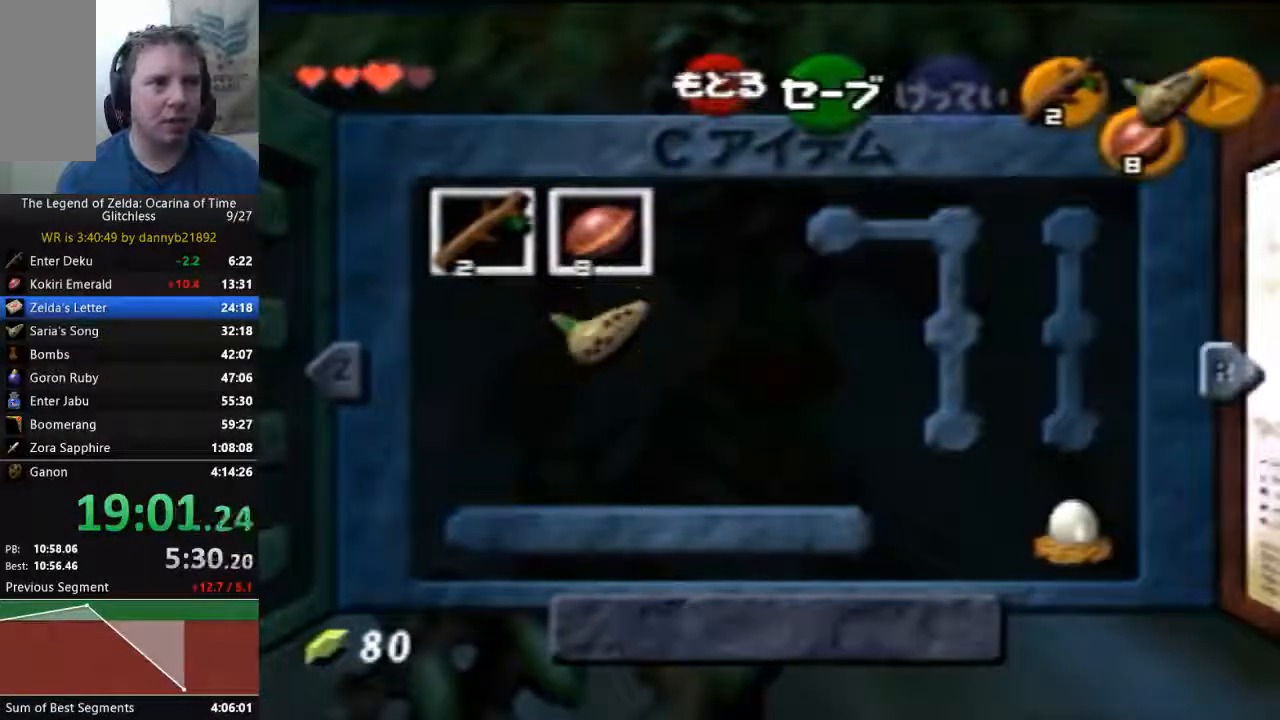
{"buttons": ["C_DOWN"], "left_stick": "center", "events": [[67, "left_stick", "right"], [167, "C_DOWN", "down"], [233, "left_stick", "center"]]}
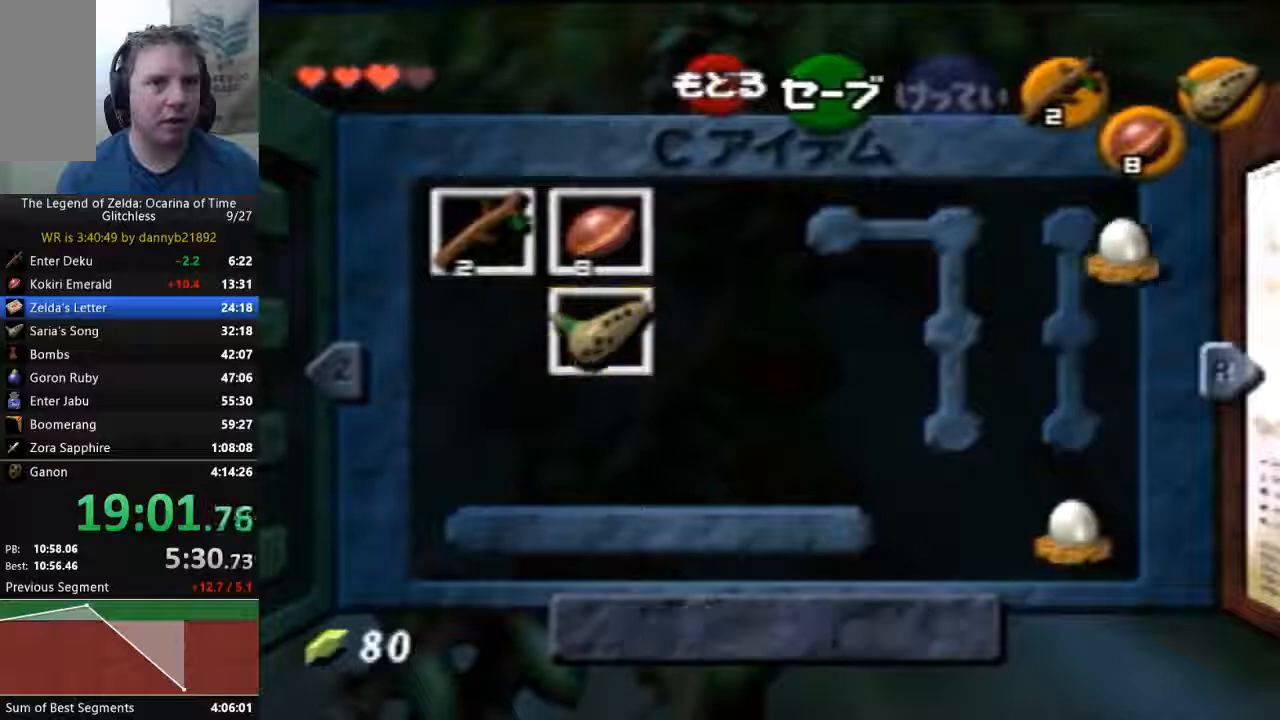
{"buttons": ["START", "C_RIGHT"], "left_stick": "center", "events": [[67, "START", "down"], [167, "C_DOWN", "up"], [200, "C_RIGHT", "down"]]}
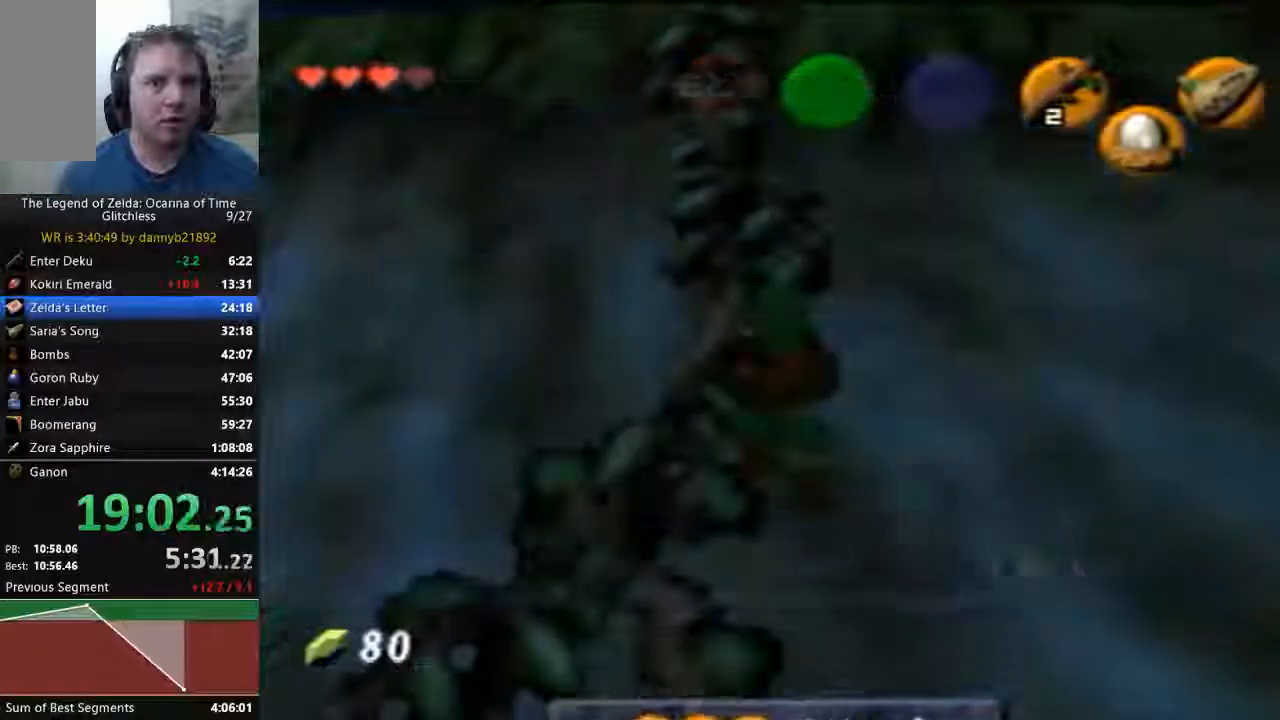
{"buttons": ["START"], "left_stick": "up", "events": [[33, "left_stick", "up"], [233, "C_RIGHT", "up"]]}
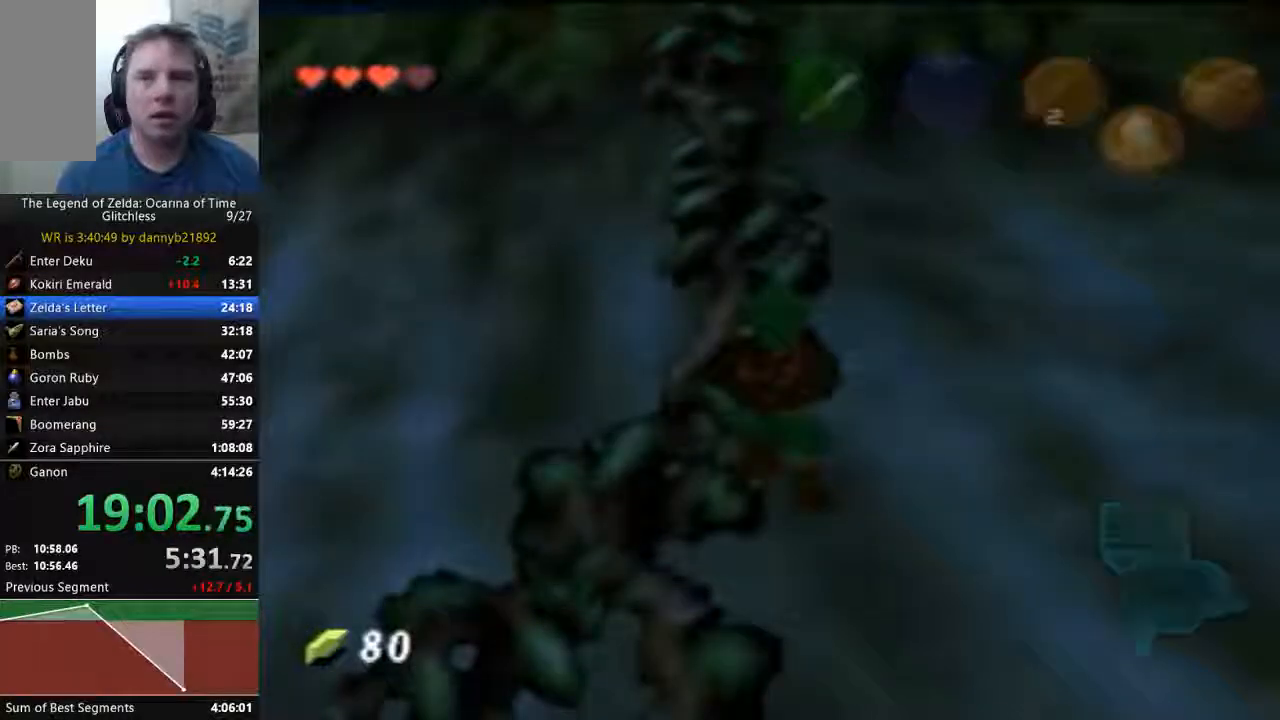
{"buttons": [], "left_stick": "up", "events": [[267, "START", "up"]]}
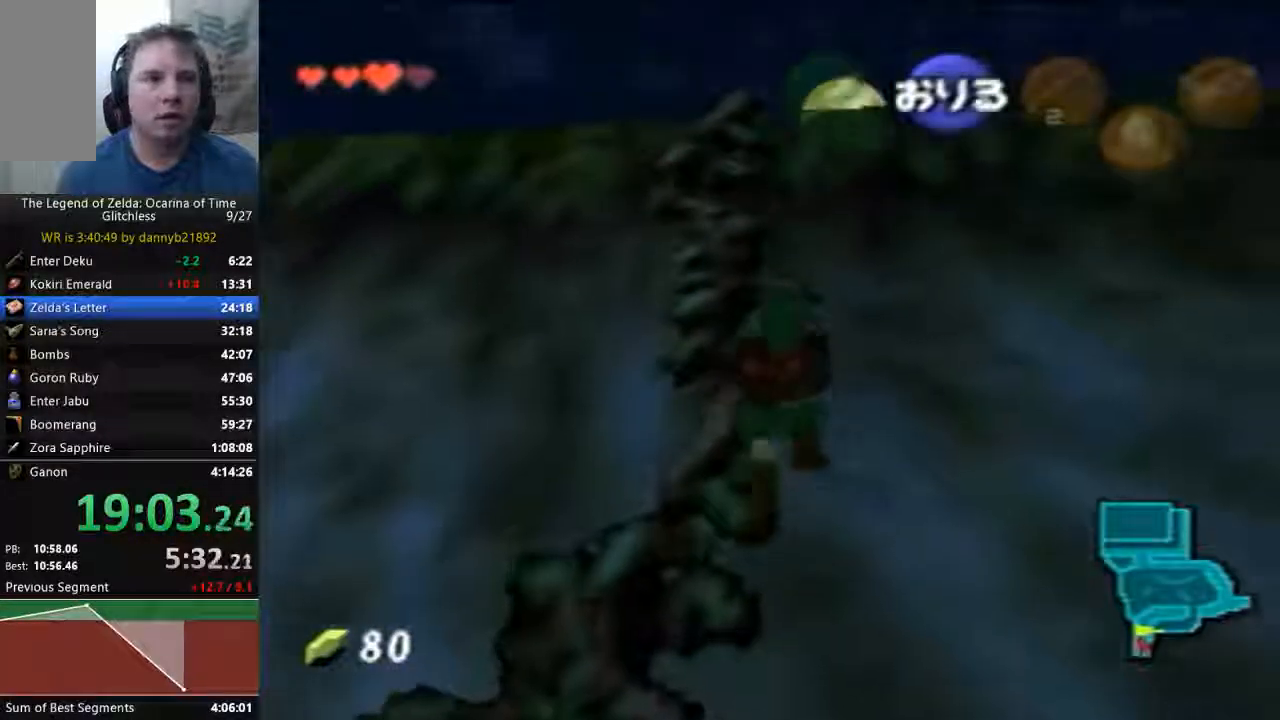
{"buttons": ["A"], "left_stick": "up", "events": [[300, "A", "down"]]}
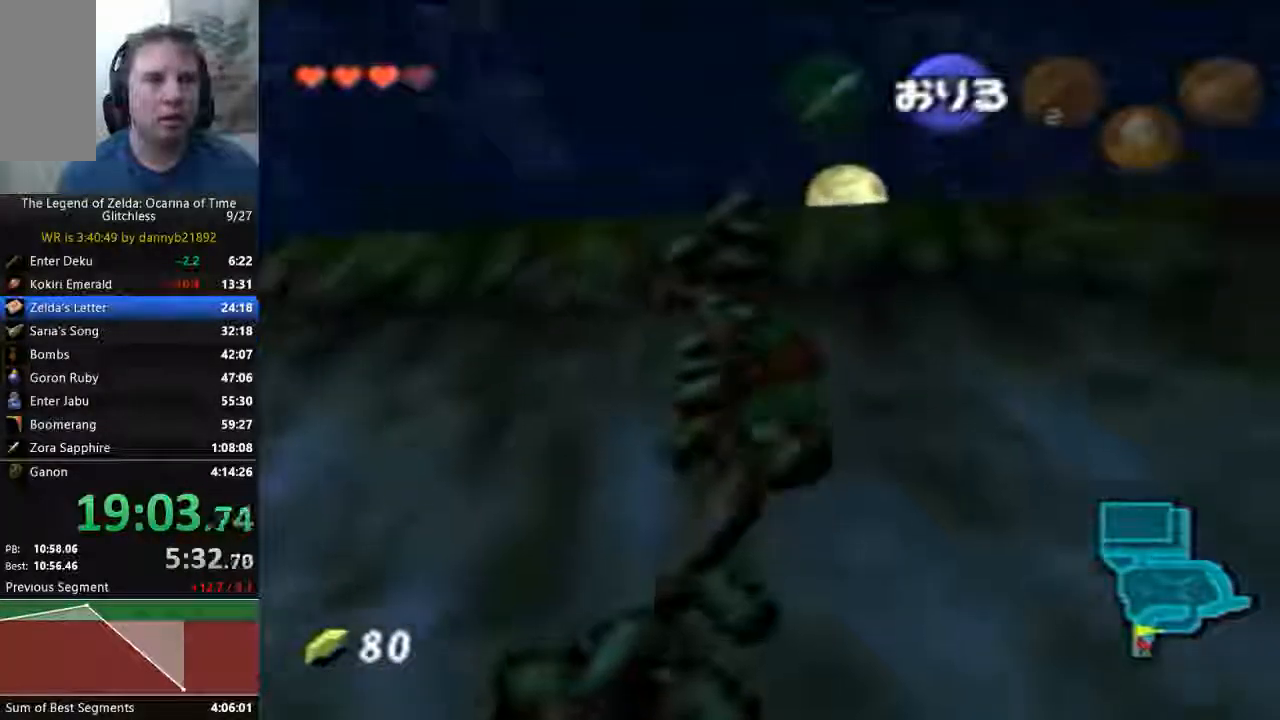
{"buttons": [], "left_stick": "up", "events": [[333, "A", "up"]]}
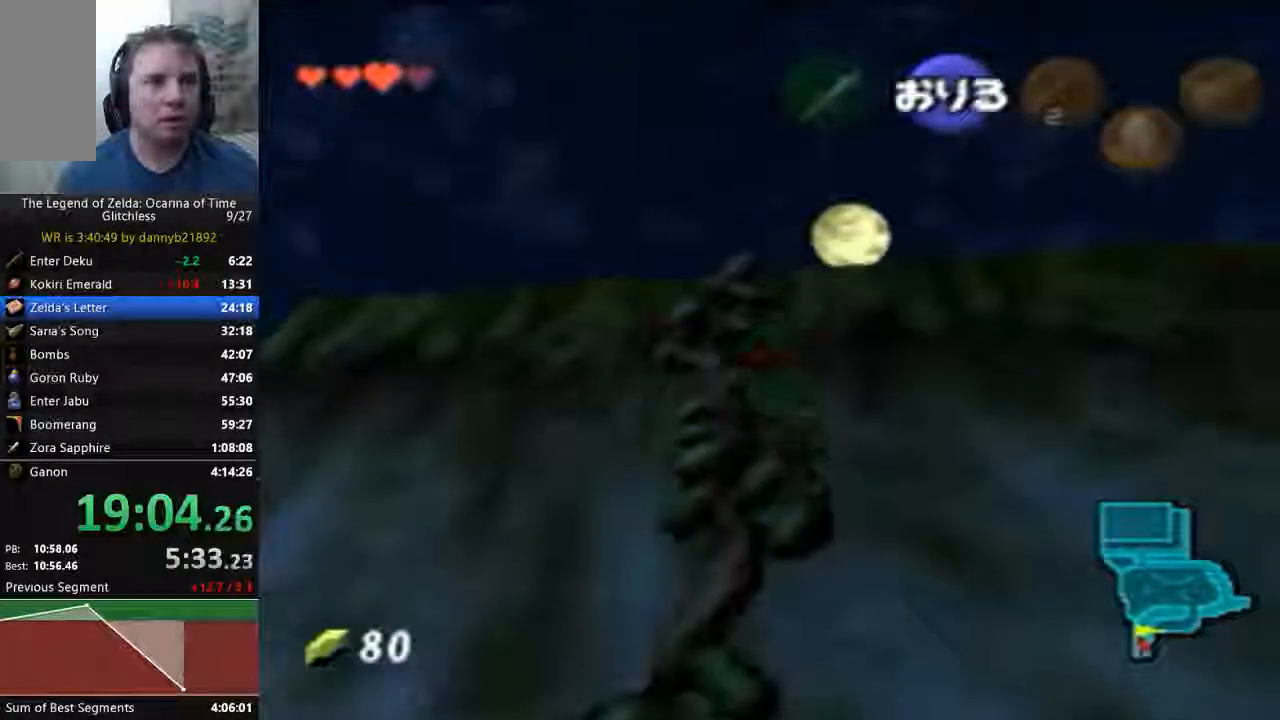
{"buttons": [], "left_stick": "up", "events": []}
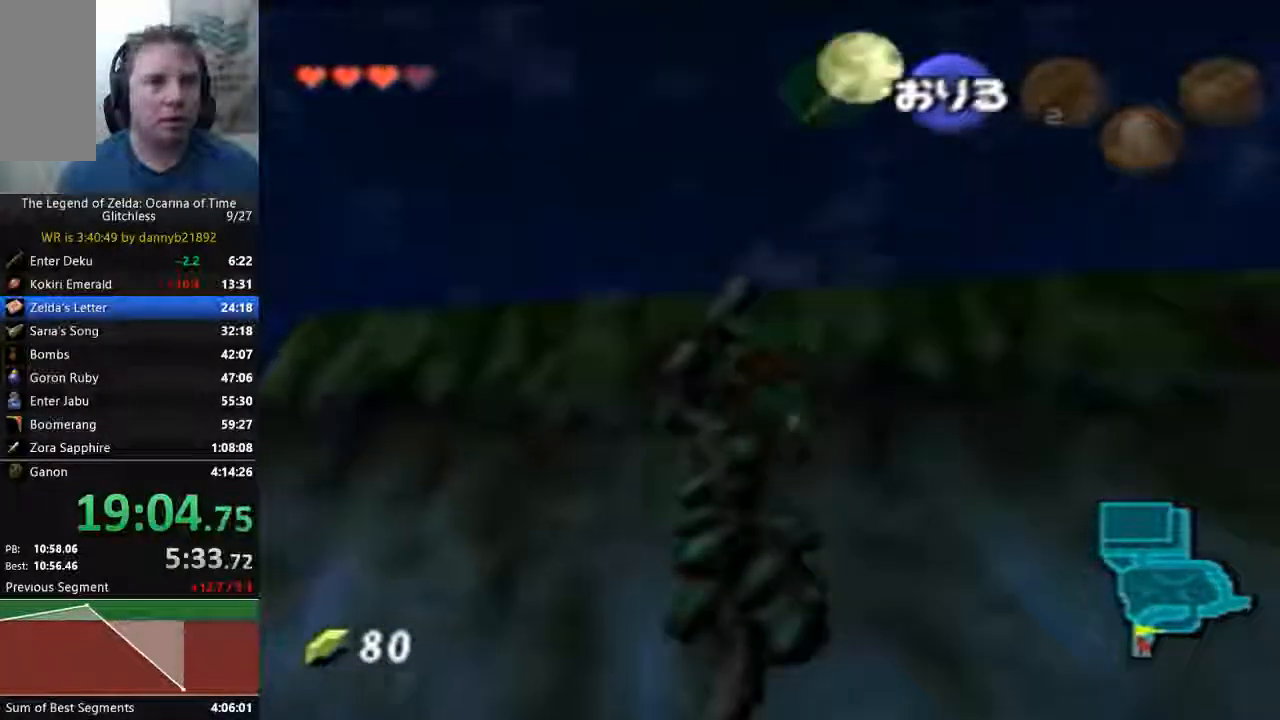
{"buttons": [], "left_stick": "up", "events": []}
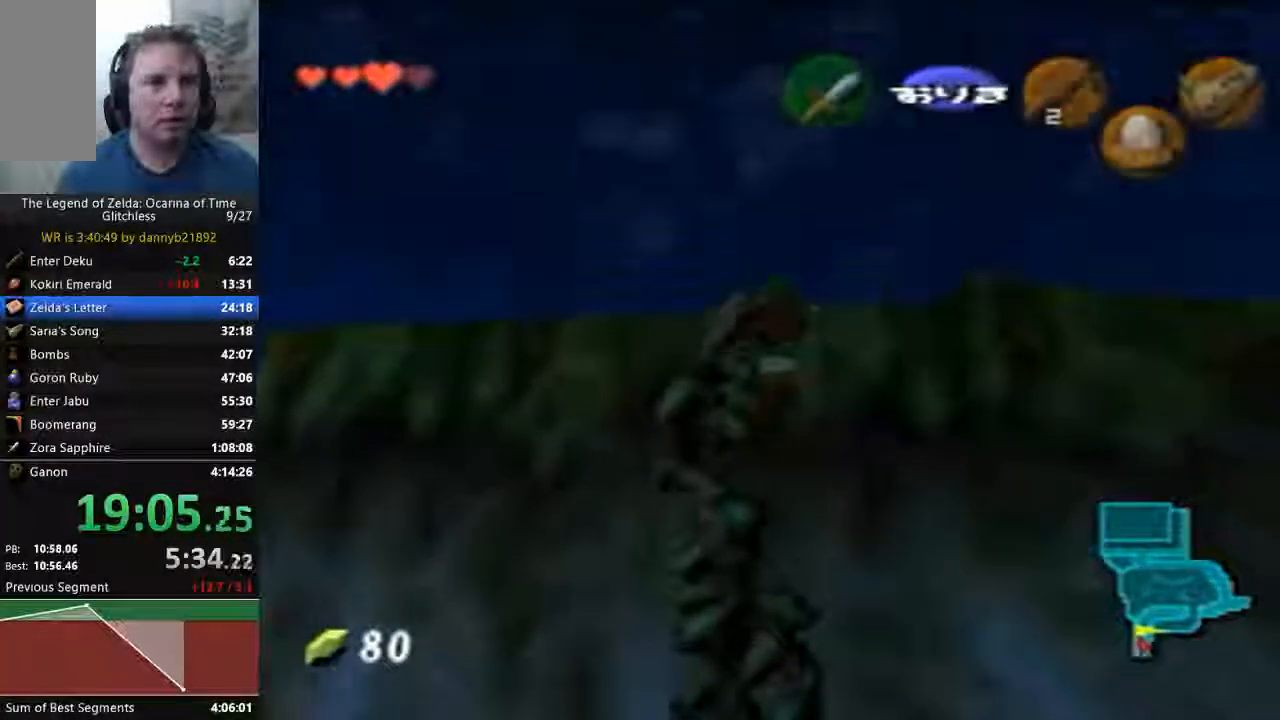
{"buttons": [], "left_stick": "up", "events": []}
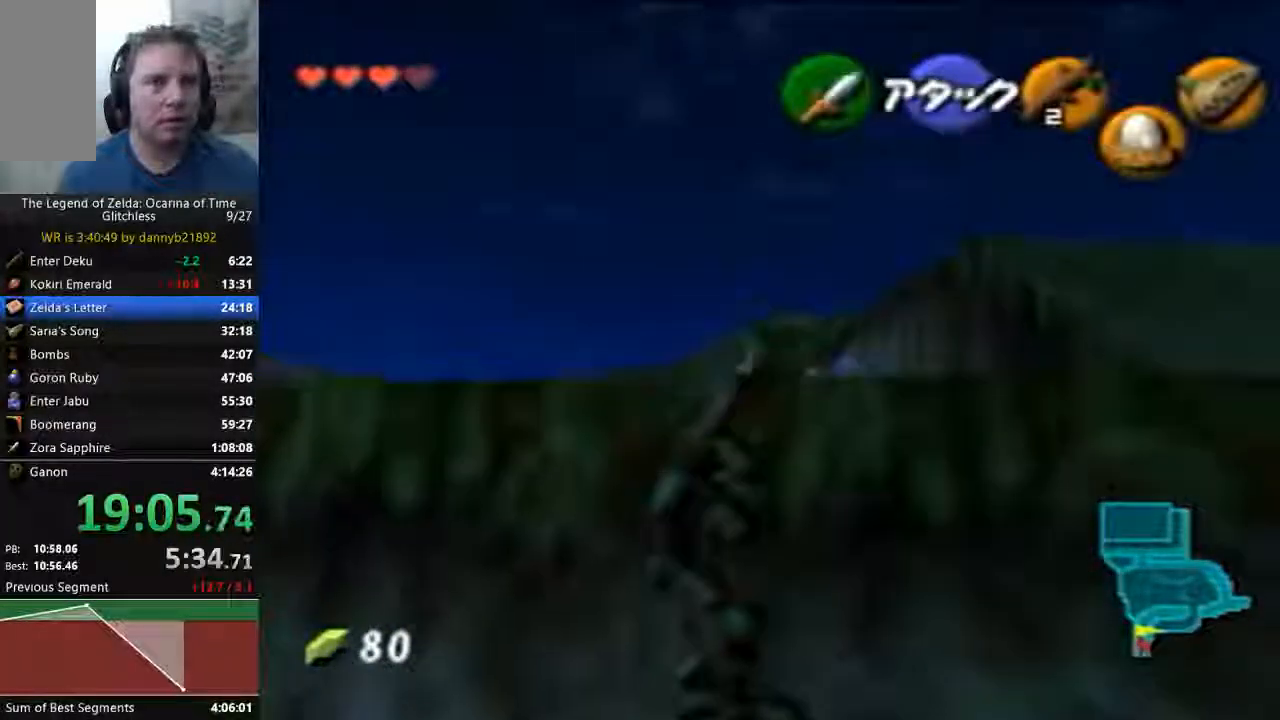
{"buttons": ["A"], "left_stick": "up", "events": [[367, "A", "down"]]}
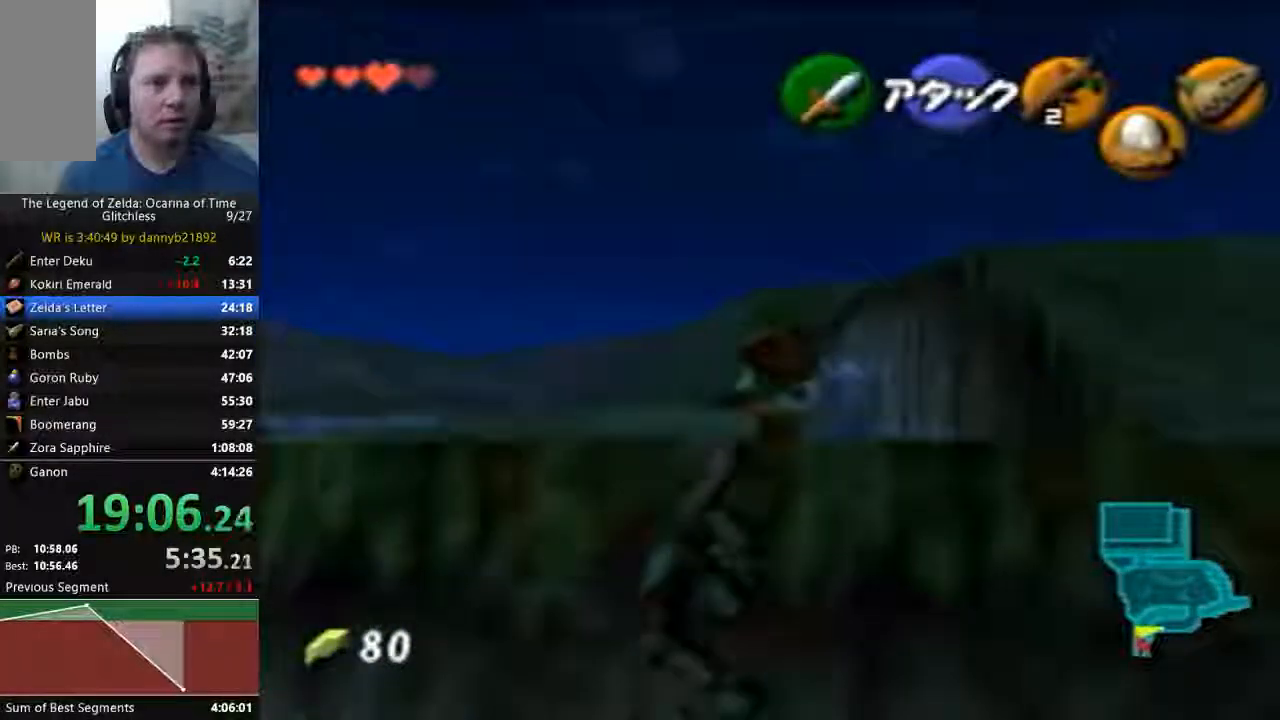
{"buttons": ["A"], "left_stick": "up", "events": [[67, "A", "up"], [500, "A", "down"]]}
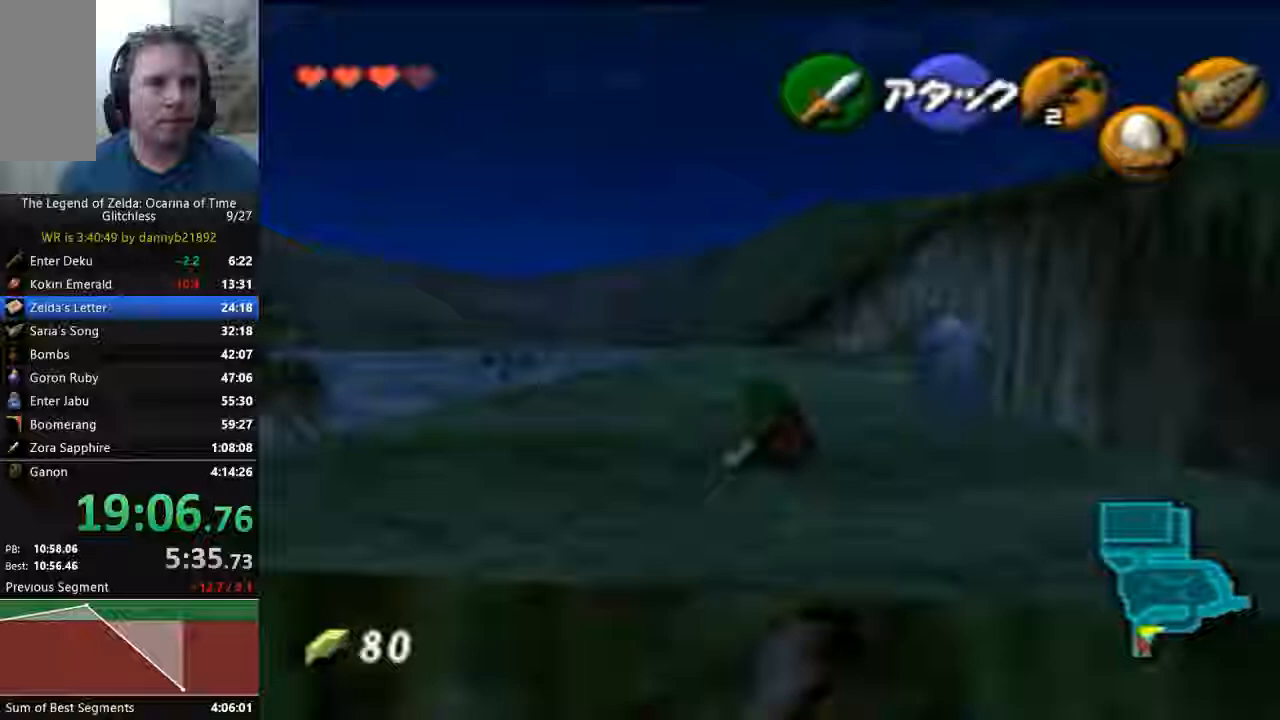
{"buttons": ["A"], "left_stick": "up", "events": []}
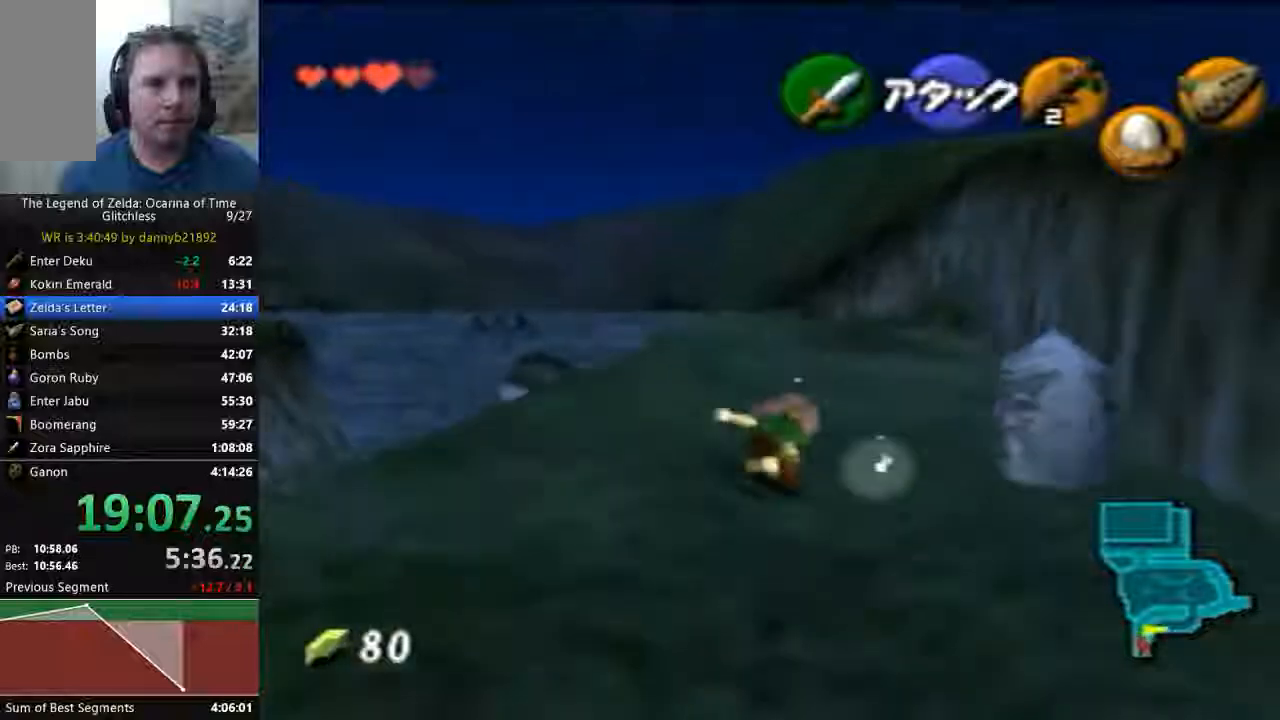
{"buttons": ["A"], "left_stick": "up", "events": [[33, "A", "up"], [433, "A", "down"]]}